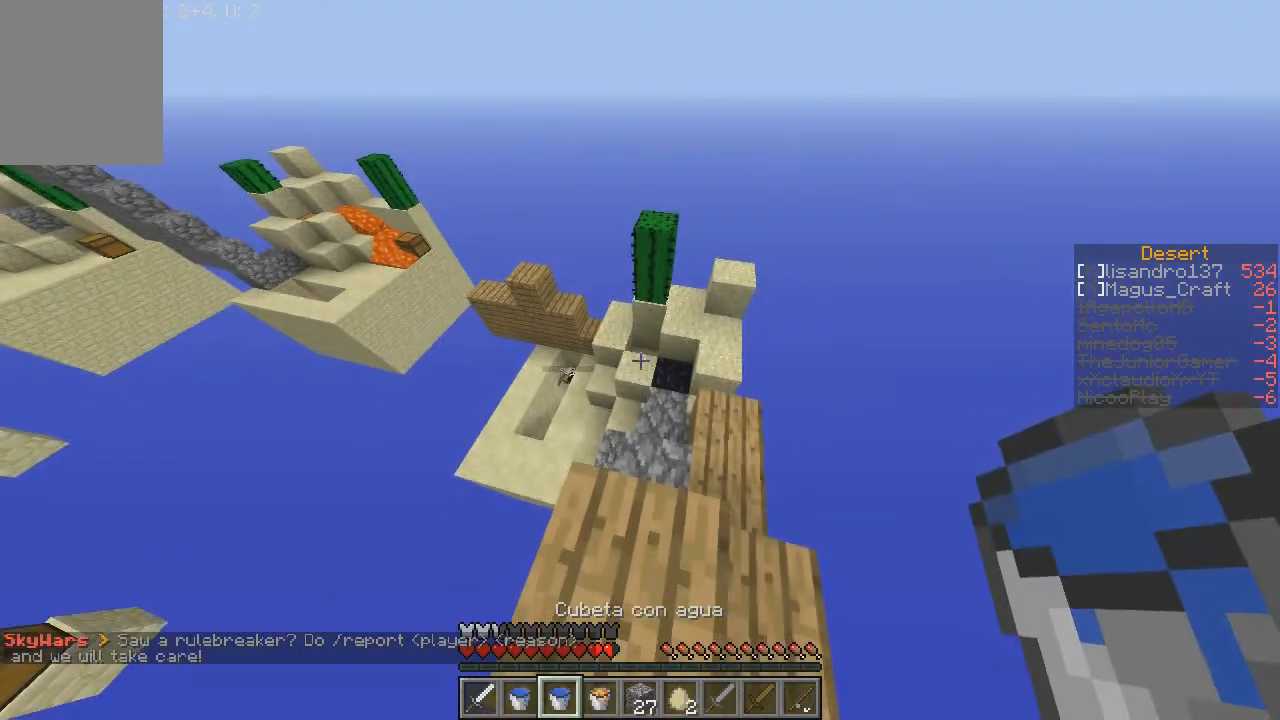
Gameplay with keyboard and mouse; each line is a JSON object with the keys and mouse buttons held at the frame after it. "events" lists presses ("down") and releases ("up") of "a", "d", "s", "w", "mouse_left" and "mouse_right" between this image and that frame as [ms after this image, input, new state], when the widget could be followed in between. "mouse_left", "mouse_right" = the "left", "right" buttons of the "mouse" list. No other keys are recorded. Fast repeated clicks can show as one long hold. Mouse movement is not recorded.
{"keys": ["w"], "mouse": [], "events": [[67, "w", "down"], [400, "w", "up"], [467, "w", "down"]]}
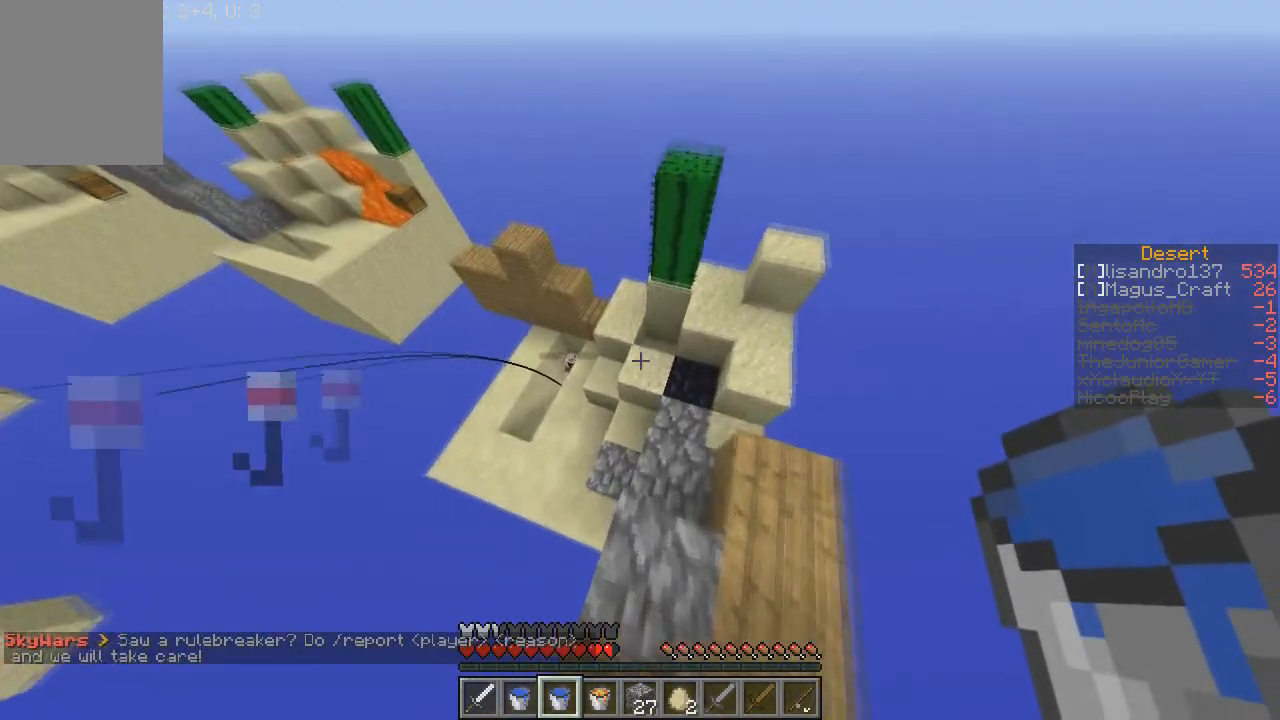
{"keys": [], "mouse": [], "events": [[134, "w", "up"], [267, "s", "down"], [434, "s", "up"]]}
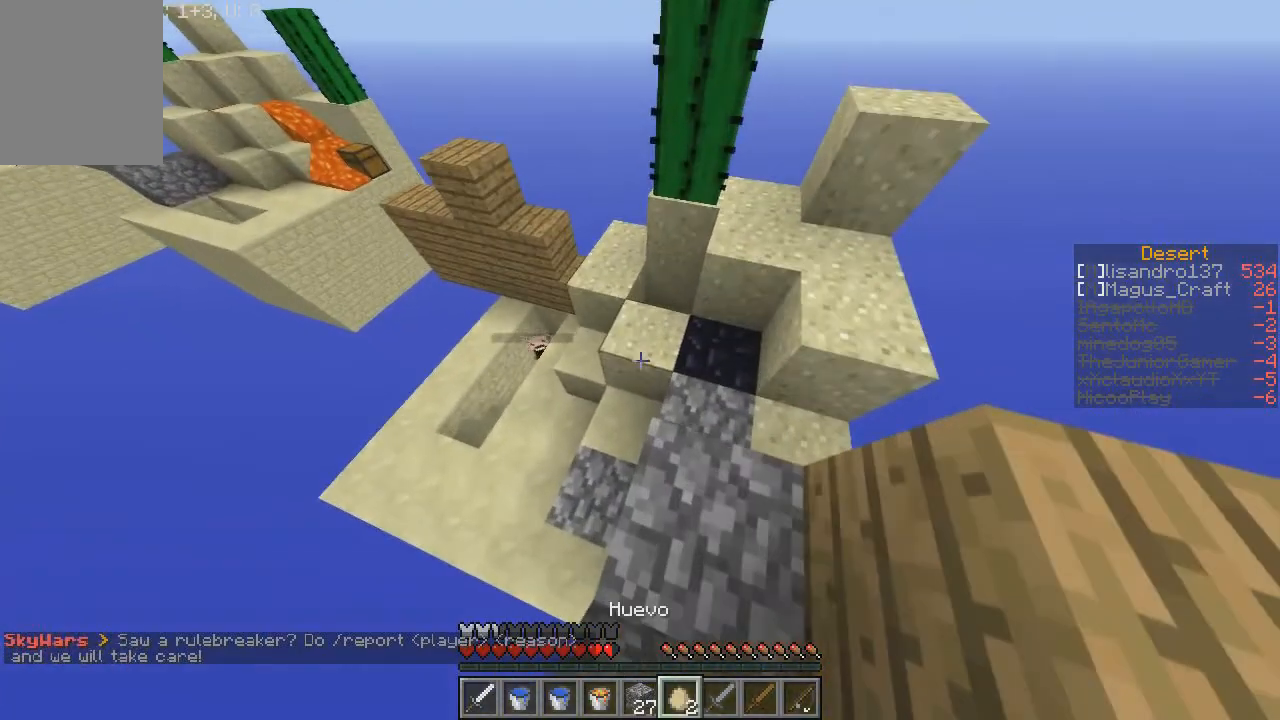
{"keys": [], "mouse": [], "events": []}
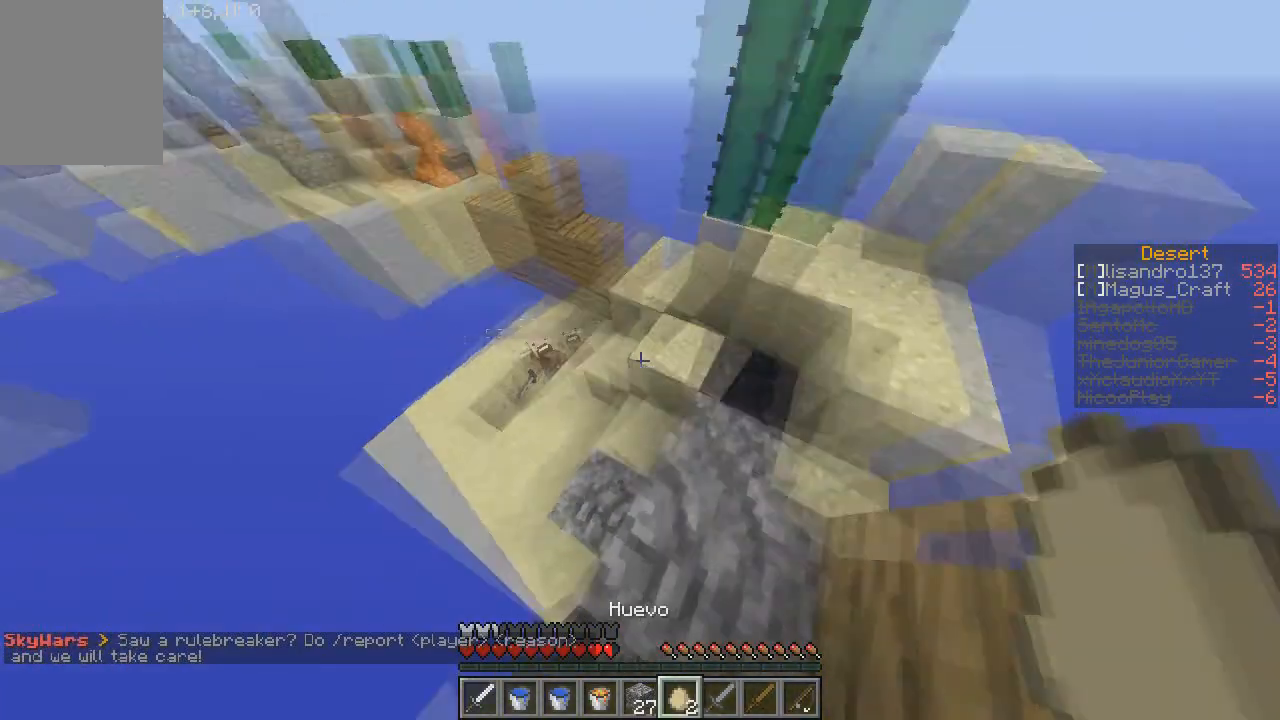
{"keys": [], "mouse": ["left"], "events": [[134, "w", "down"], [434, "mouse_left", "down"], [468, "w", "up"]]}
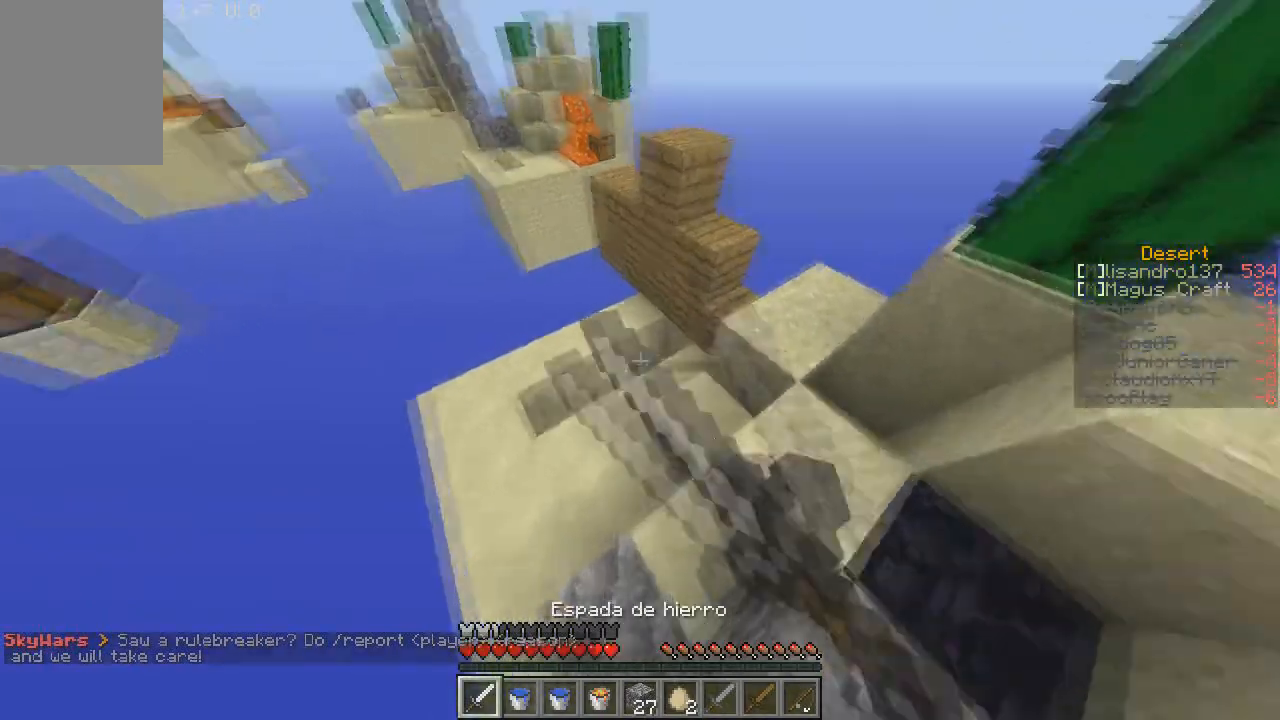
{"keys": ["a"], "mouse": ["left"], "events": [[67, "mouse_left", "up"], [67, "w", "down"], [133, "mouse_left", "down"], [234, "mouse_left", "up"], [267, "a", "down"], [334, "mouse_left", "down"], [434, "mouse_left", "up"], [467, "mouse_left", "down"], [467, "w", "up"]]}
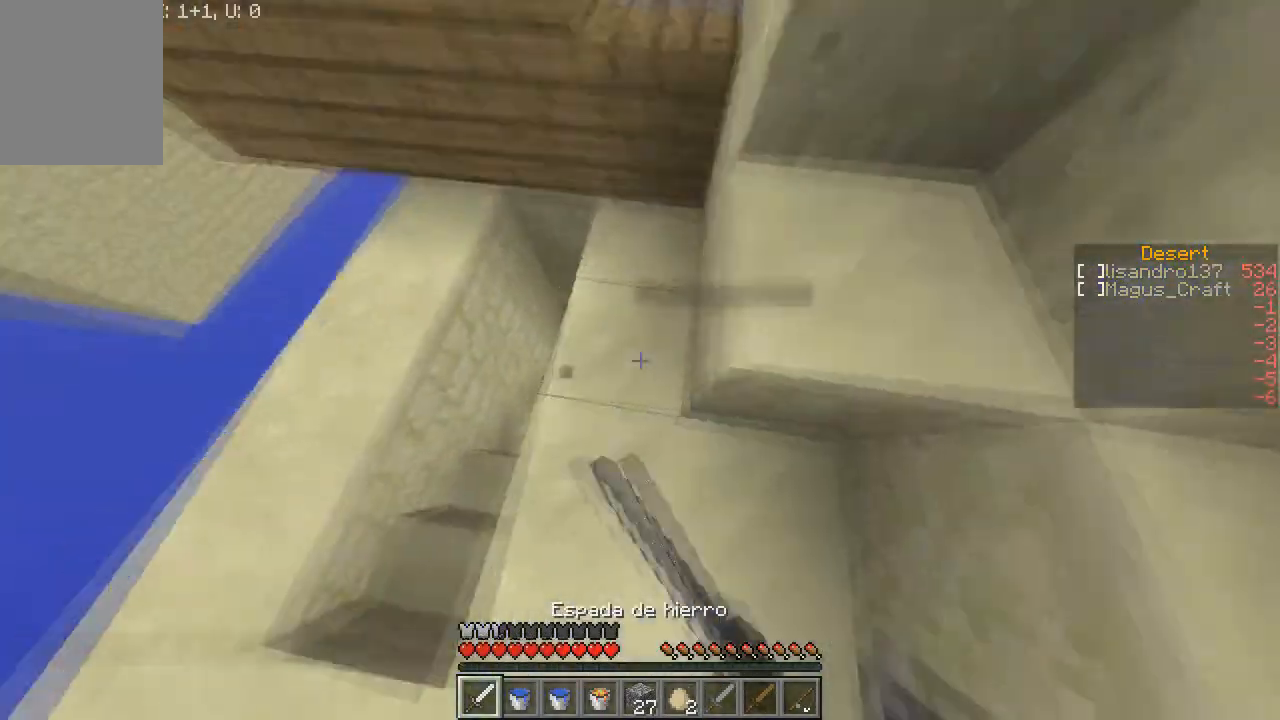
{"keys": ["w"], "mouse": [], "events": [[67, "mouse_left", "up"], [134, "mouse_left", "down"], [234, "mouse_left", "up"], [334, "a", "up"], [334, "mouse_left", "down"], [334, "w", "down"], [434, "mouse_left", "up"]]}
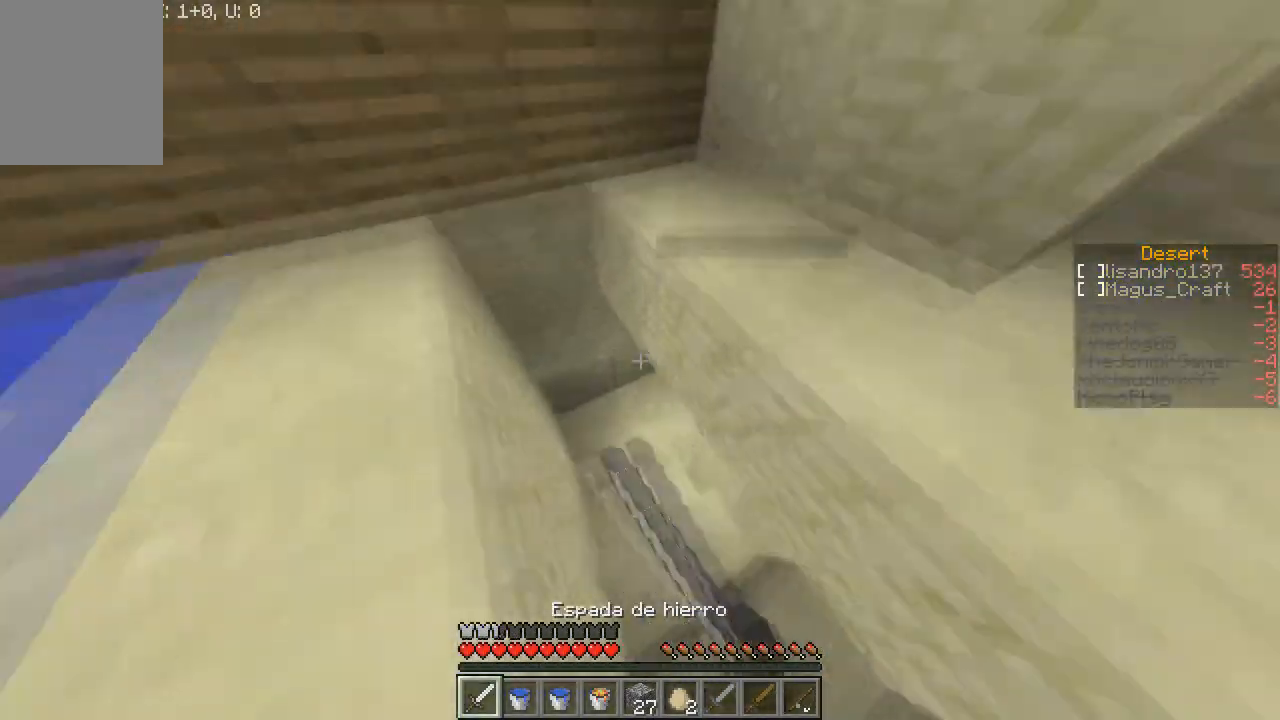
{"keys": ["a", "w"], "mouse": ["left"], "events": [[33, "d", "down"], [33, "mouse_left", "down"], [133, "d", "up"], [133, "mouse_left", "up"], [167, "mouse_left", "down"], [234, "a", "down"], [367, "mouse_left", "up"], [367, "w", "up"], [434, "w", "down"], [467, "mouse_left", "down"]]}
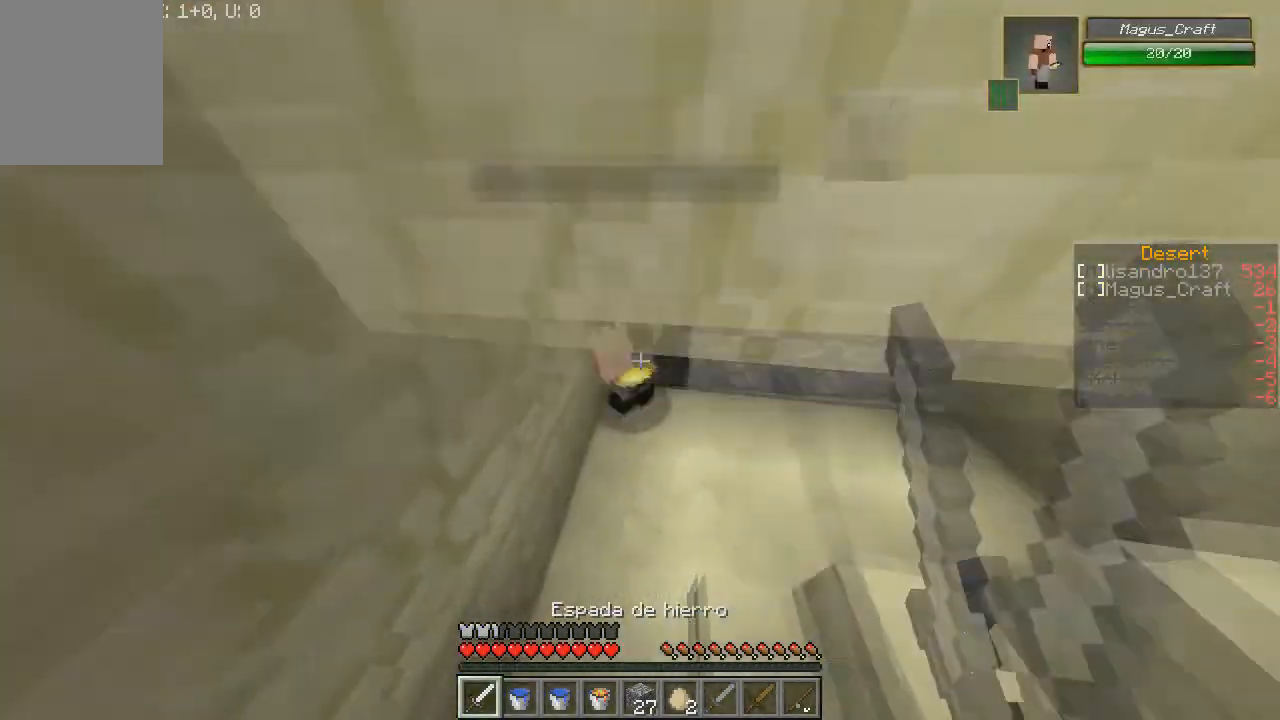
{"keys": ["w"], "mouse": ["left"], "events": [[34, "a", "up"], [34, "w", "up"], [67, "mouse_left", "up"], [134, "mouse_left", "down"], [234, "mouse_left", "up"], [267, "mouse_left", "down"], [367, "mouse_left", "up"], [434, "mouse_left", "down"], [434, "w", "down"]]}
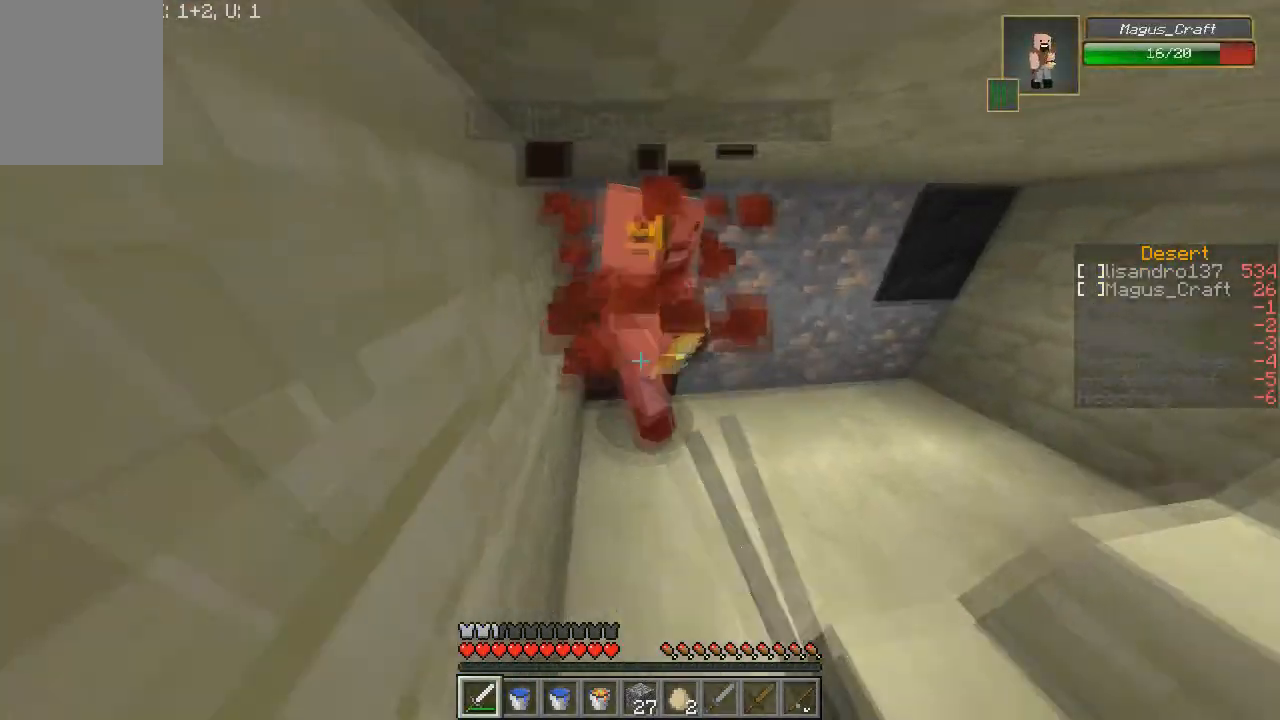
{"keys": [], "mouse": ["left"], "events": [[33, "mouse_left", "up"], [33, "w", "up"], [67, "mouse_left", "down"], [167, "mouse_left", "up"], [234, "mouse_left", "down"], [334, "mouse_left", "up"], [434, "mouse_left", "down"]]}
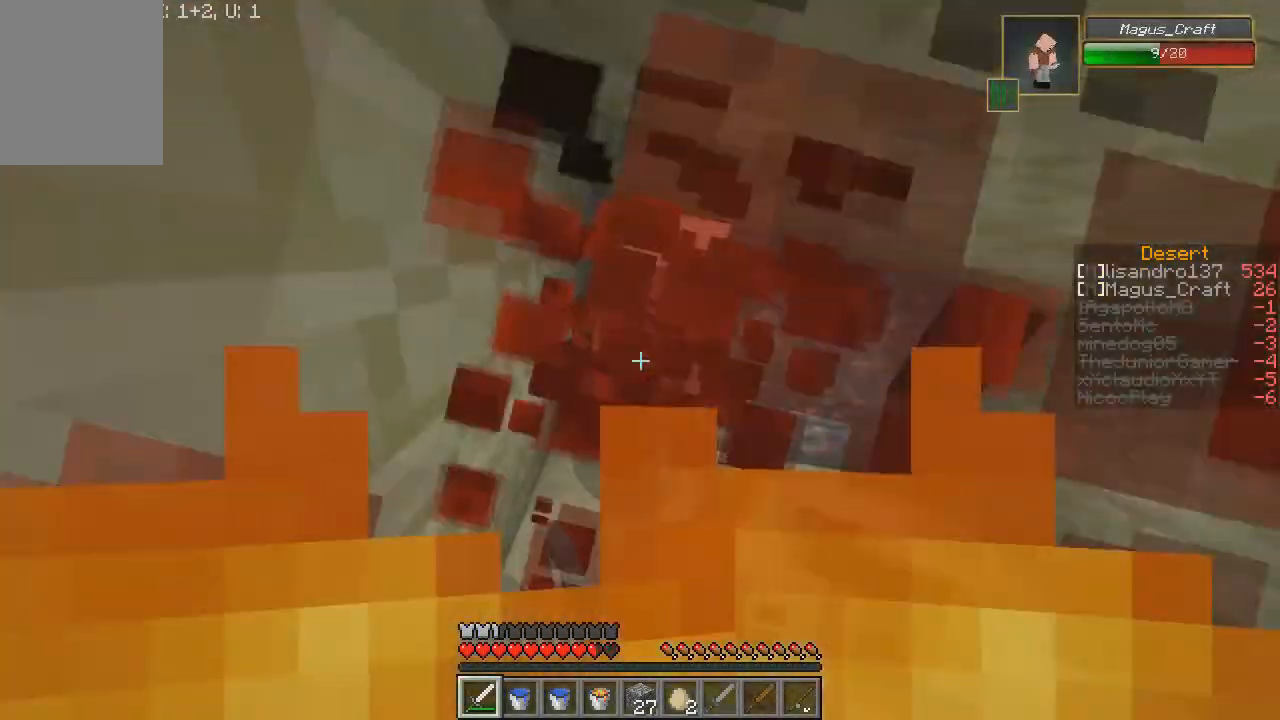
{"keys": ["d", "w"], "mouse": ["left"], "events": [[34, "mouse_left", "up"], [67, "mouse_left", "down"], [201, "mouse_left", "up"], [234, "mouse_left", "down"], [301, "w", "down"], [334, "mouse_left", "up"], [401, "mouse_left", "down"], [501, "d", "down"]]}
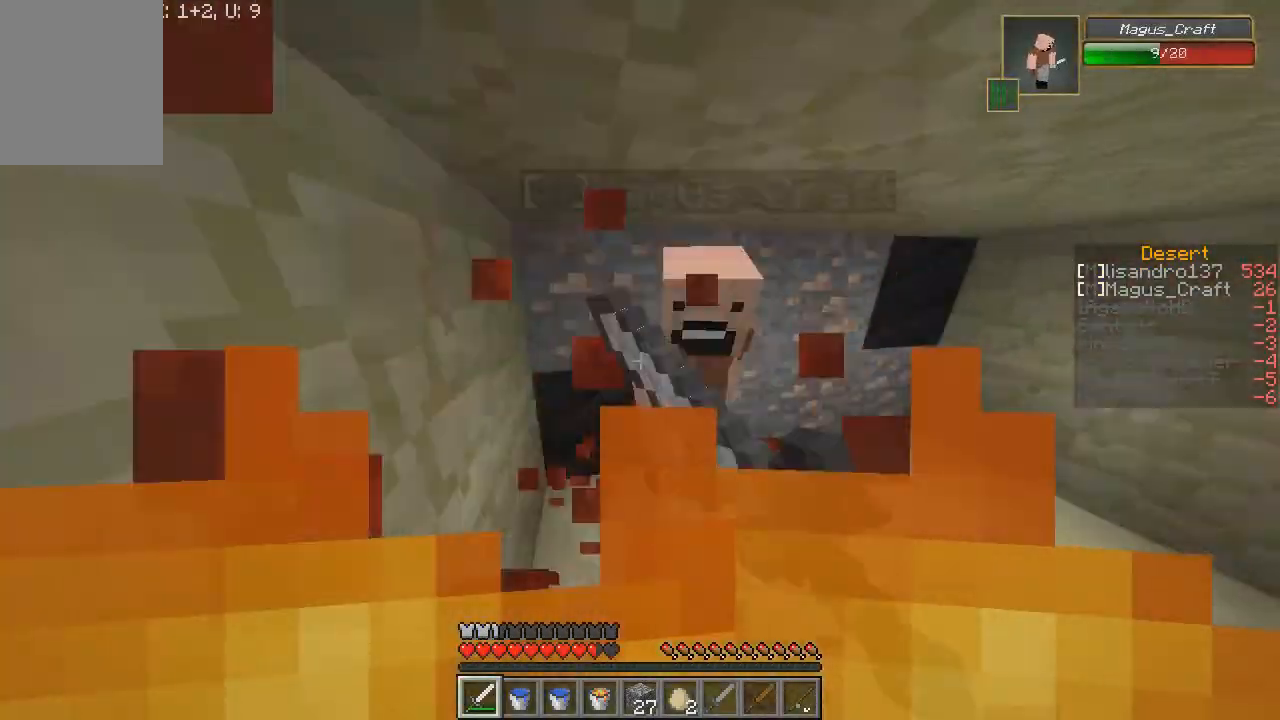
{"keys": ["d", "s"], "mouse": [], "events": [[133, "mouse_left", "up"], [234, "mouse_left", "down"], [334, "mouse_left", "up"], [367, "d", "up"], [367, "mouse_left", "down"], [434, "w", "up"], [500, "d", "down"], [500, "mouse_left", "up"], [500, "s", "down"]]}